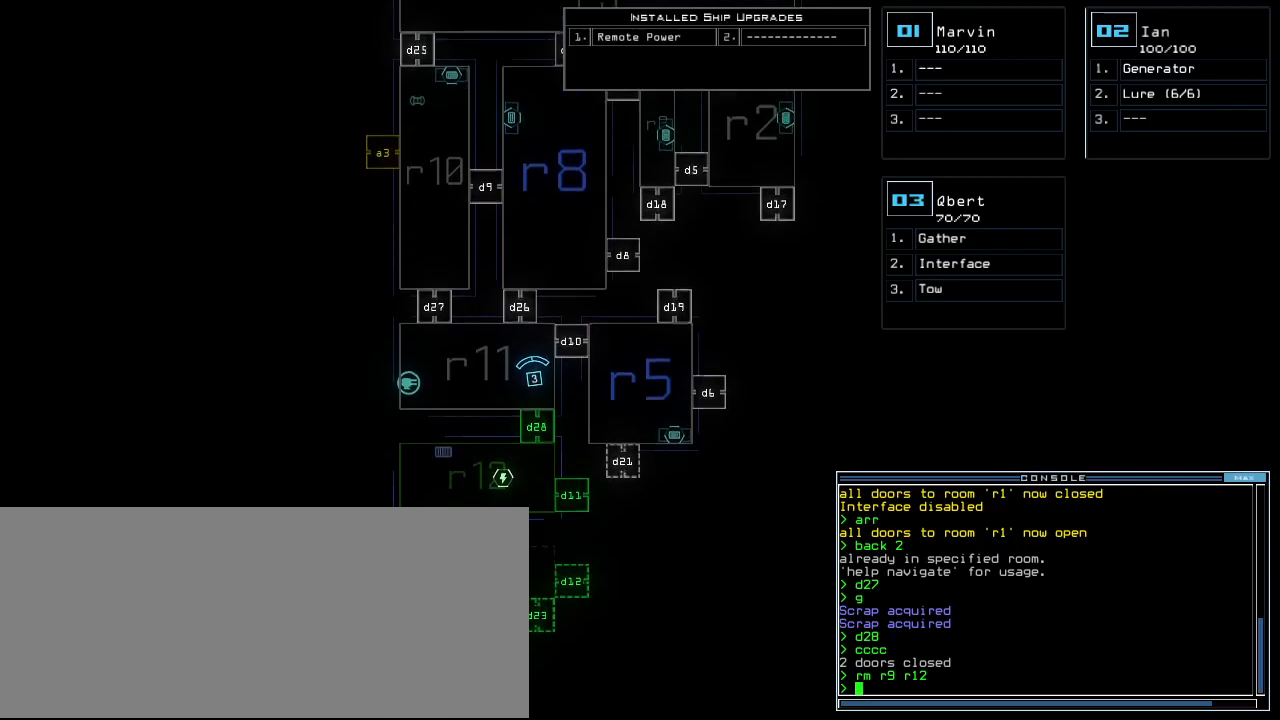
Gameplay with keyboard; each line is a JSON object with the keys held at the frame after it. "events" lists presses ("down") and releases ("up") of ".", "0", "1", "2", "3", "4", "5", "6", "7", "8", "9", "a", "b", "backspace", "c", "caps_lock", "comma", "ctrl_l", "ctrl_r", "d", "down", "e", "equals", "escape", "f", "f12", "g", "h", "i", "j", "k", "l", "left", "m", "minus", "n", "o", "p", "q", "quote", "r", "return", "right", "s", "semicolon", "shift_l", "shift_r", "space", "t", "tab", "tilde", "u", "up", "v", "w", "x", "y" and "z" between this image and that frame as [ms after this image, input, new state], when the widget could be followed in between. No other keys are recorded. Mouse input is not recorded.
{"keys": ["up"], "events": [[100, "v", "down"], [160, "v", "up"], [200, "v", "down"], [260, "return", "down"], [280, "v", "up"], [360, "return", "up"]]}
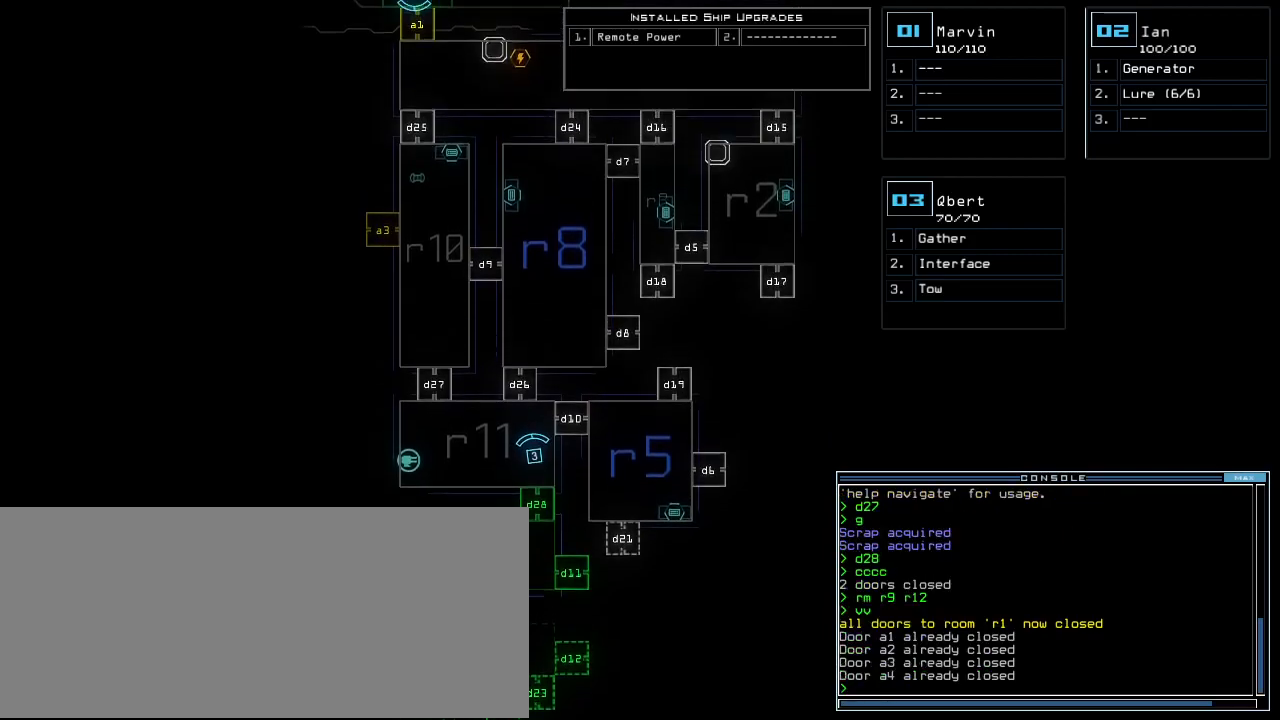
{"keys": ["up"], "events": []}
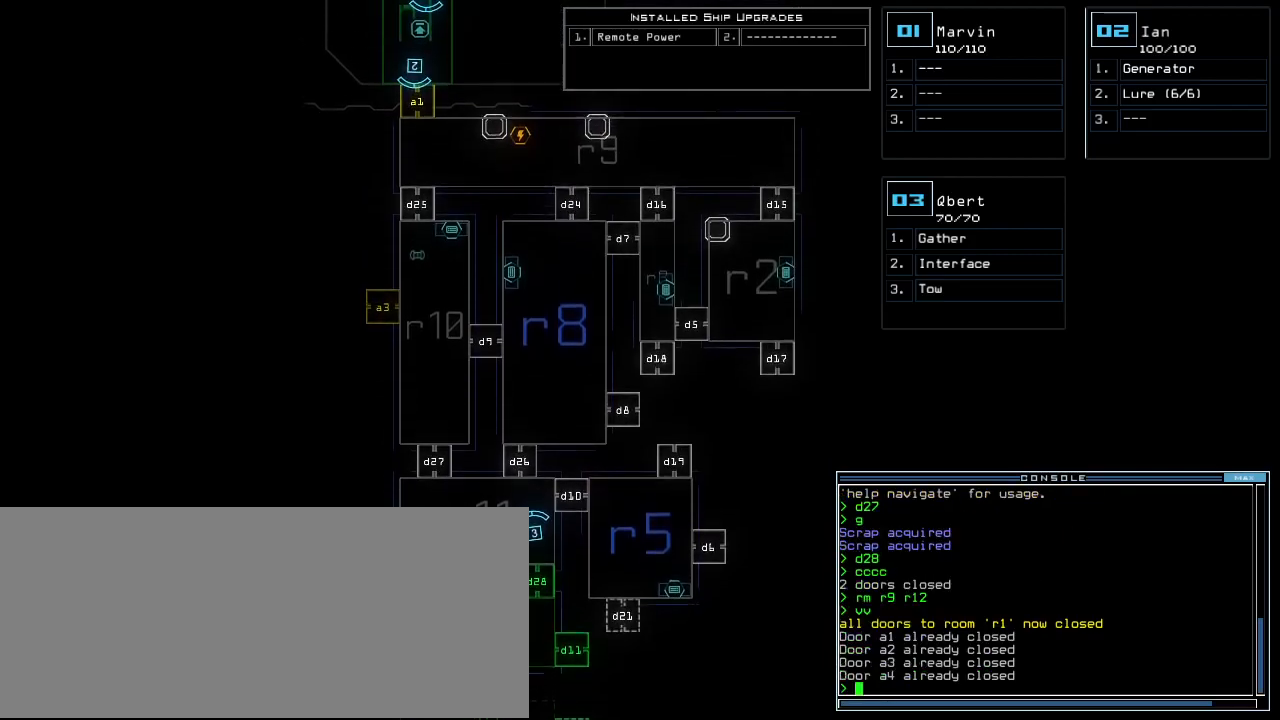
{"keys": ["down"], "events": [[320, "up", "up"], [500, "down", "down"]]}
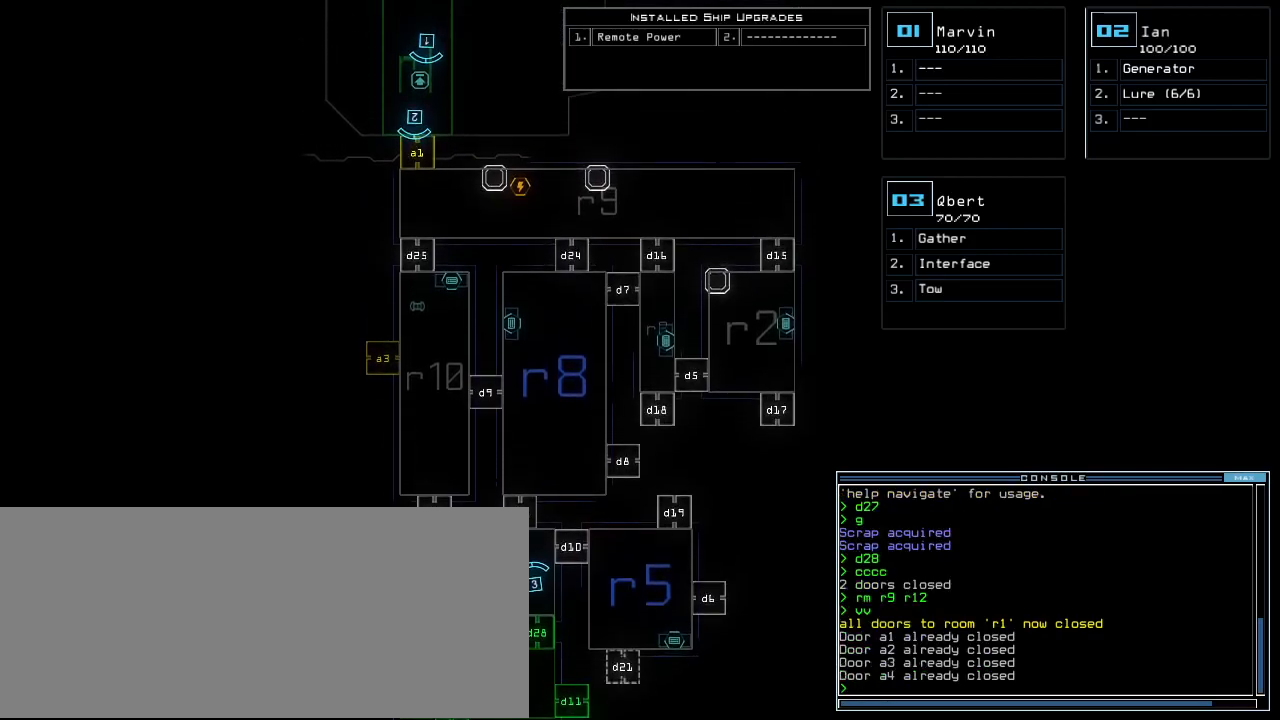
{"keys": ["3", "right"], "events": [[420, "3", "down"], [420, "down", "up"], [440, "right", "down"]]}
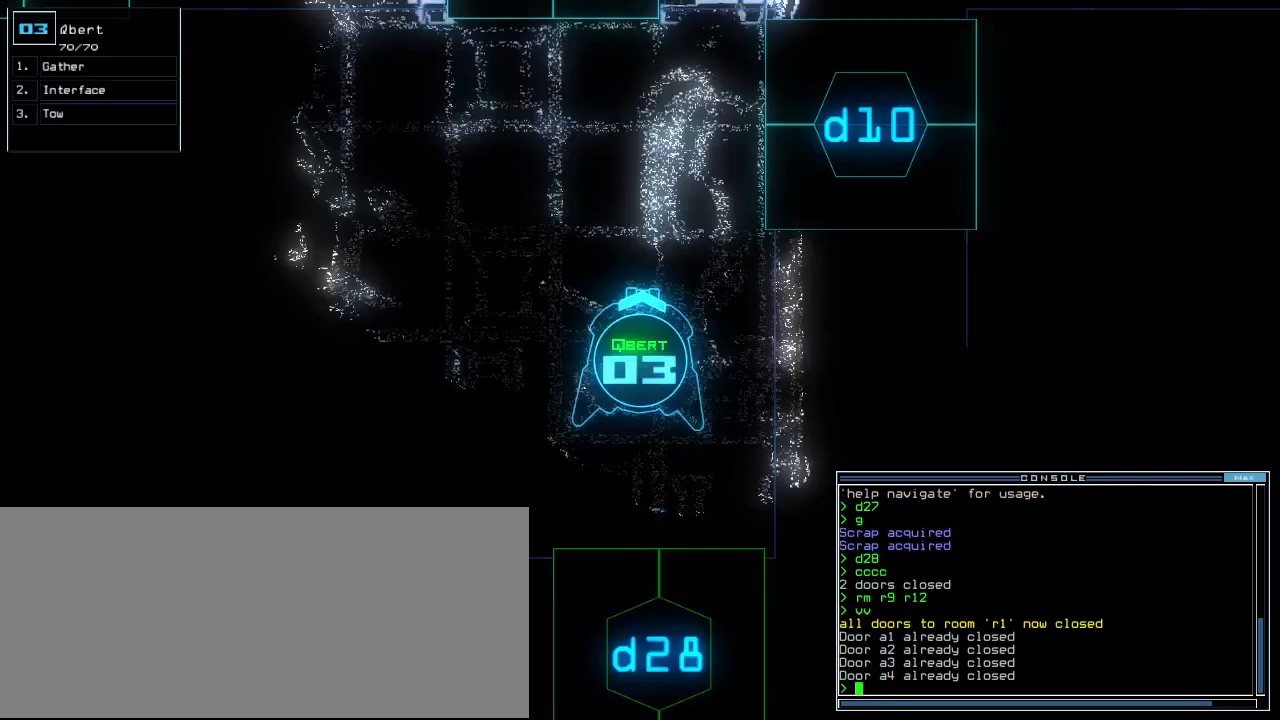
{"keys": ["right", "up"], "events": [[60, "3", "up"], [200, "d", "down"], [220, "d", "up"], [360, "2", "down"], [420, "2", "up"], [420, "up", "down"]]}
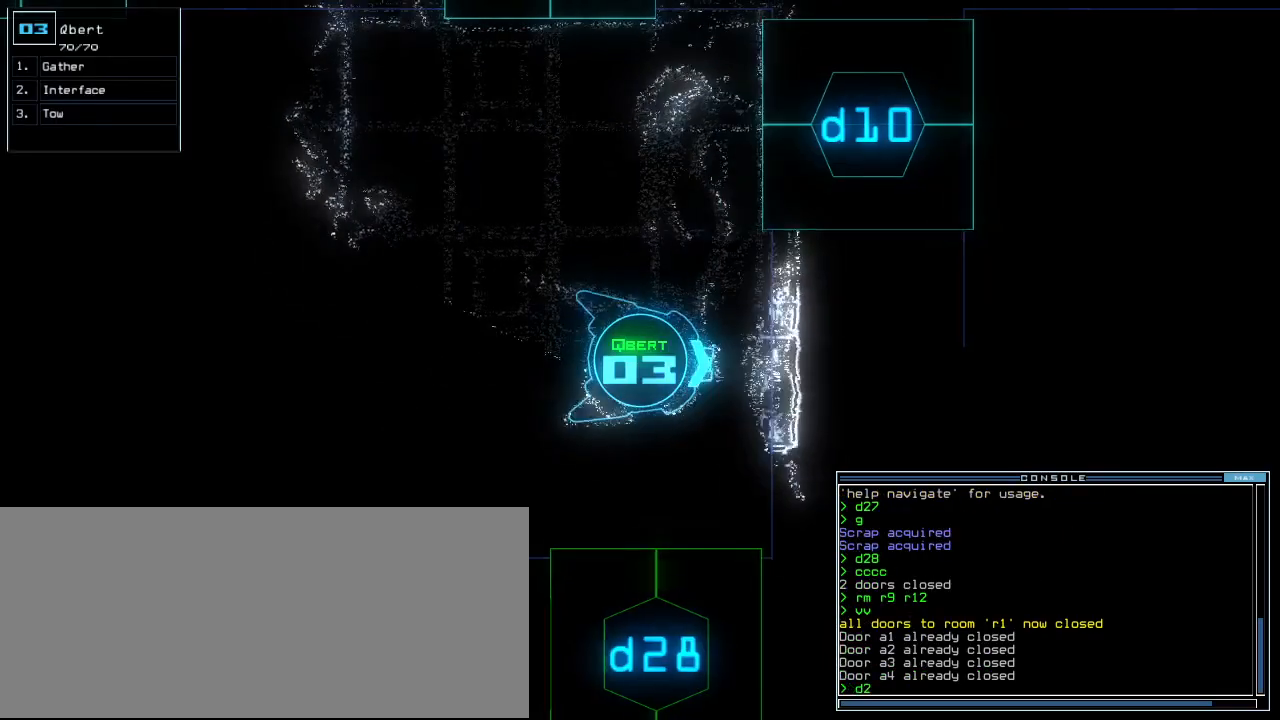
{"keys": ["right", "up"], "events": [[280, "8", "down"], [380, "8", "up"]]}
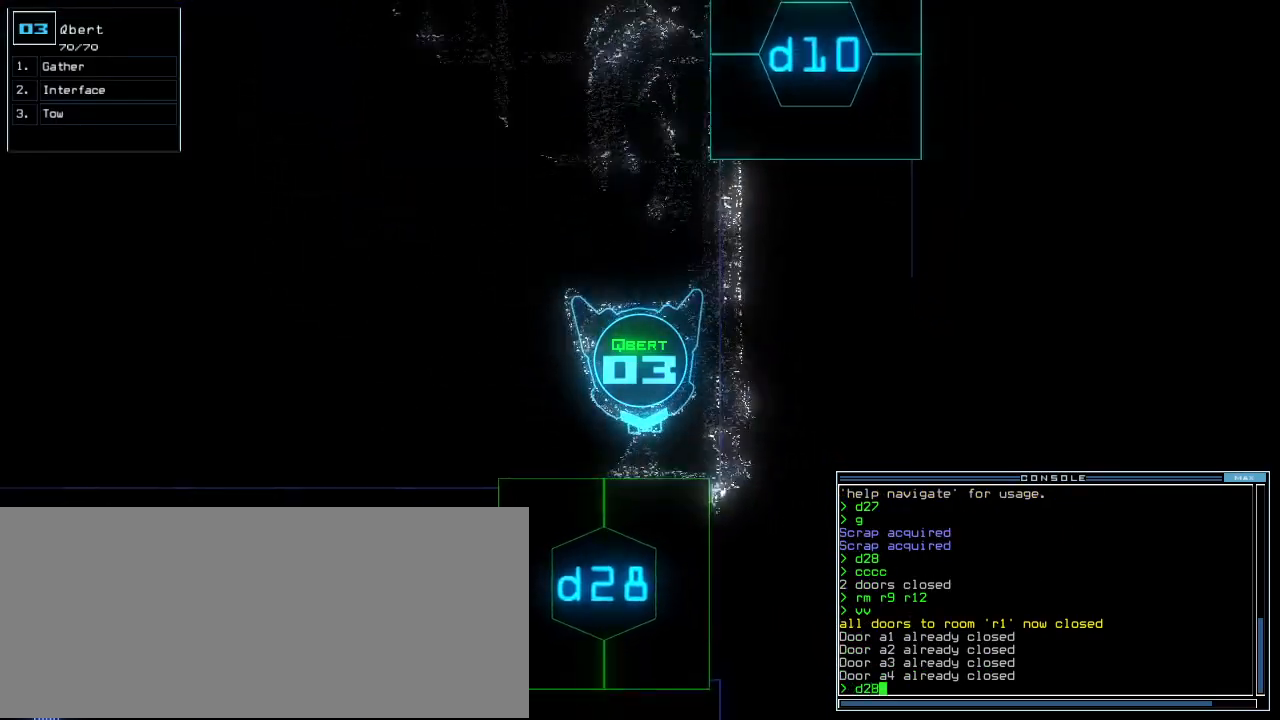
{"keys": ["up"], "events": [[40, "right", "up"], [120, "return", "down"], [220, "return", "up"], [220, "shift_l", "down"], [300, "shift_l", "up"]]}